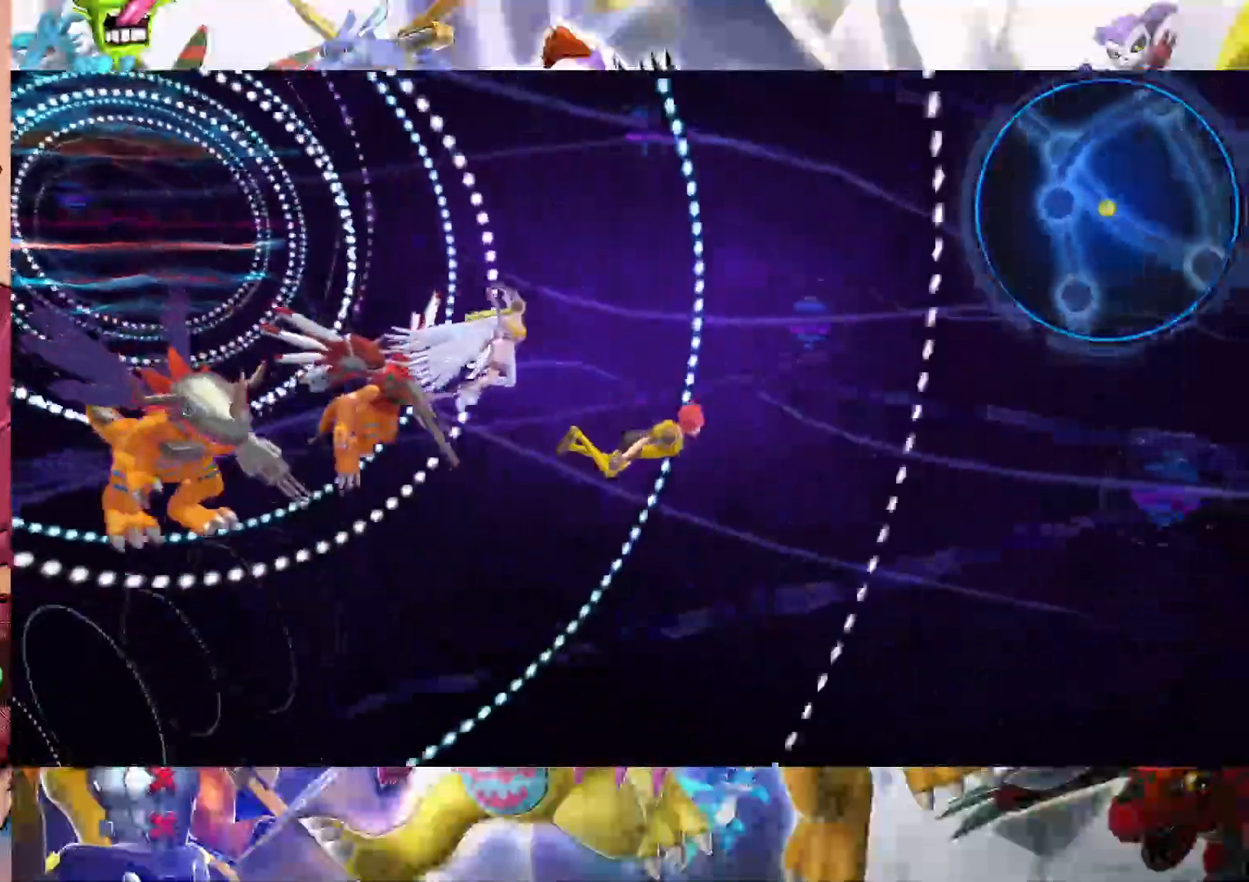
Gameplay with a controller (Nintendo layout); each line is a JSON object with the inputs held at the frame after it. "events" lists button and stick changes between this image and that frame as [ms after this image, input, new state], when the widget could be followed in between. Not read: A L3 R1 R3 X.
{"buttons": [], "left_stick": "up-right", "right_stick": "center", "events": [[500, "left_stick", "up-right"]]}
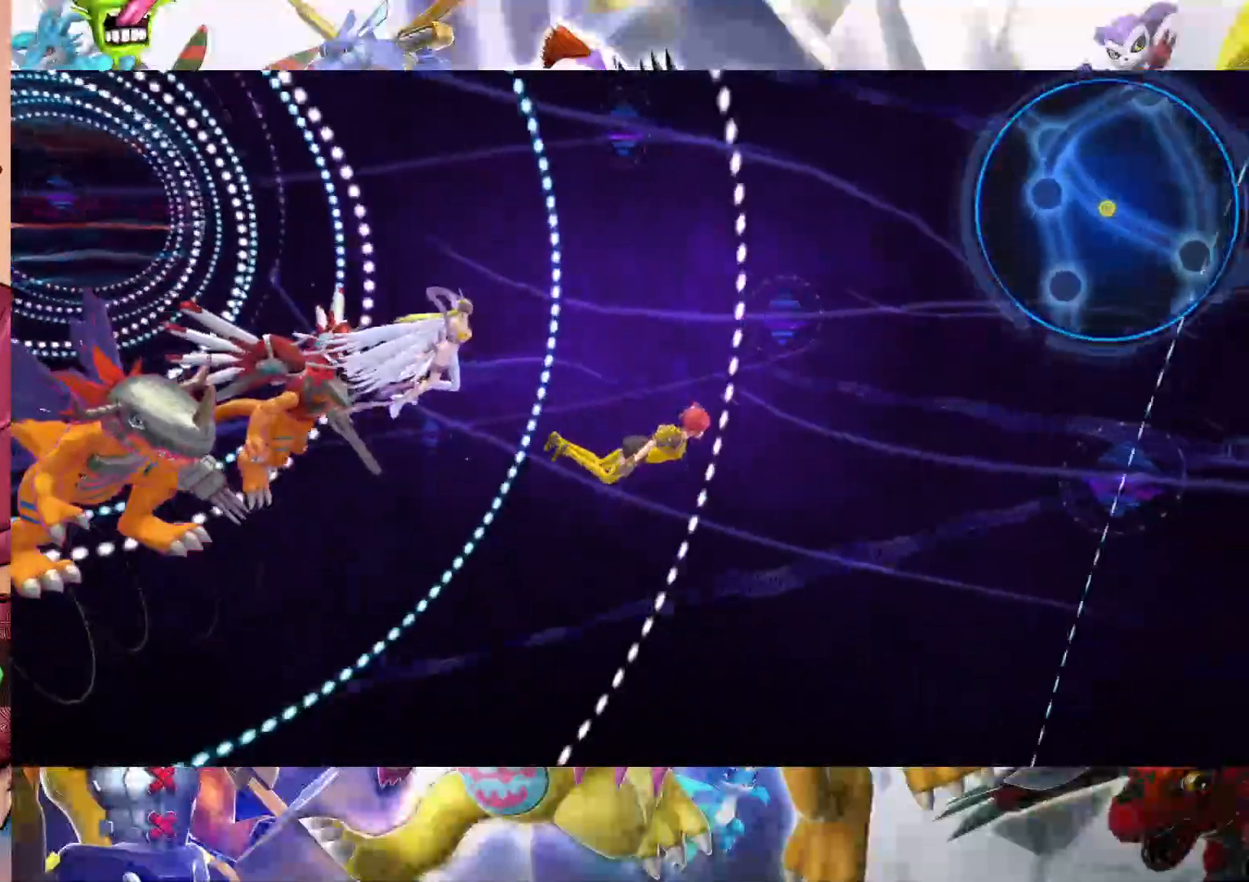
{"buttons": [], "left_stick": "up-right", "right_stick": "center", "events": []}
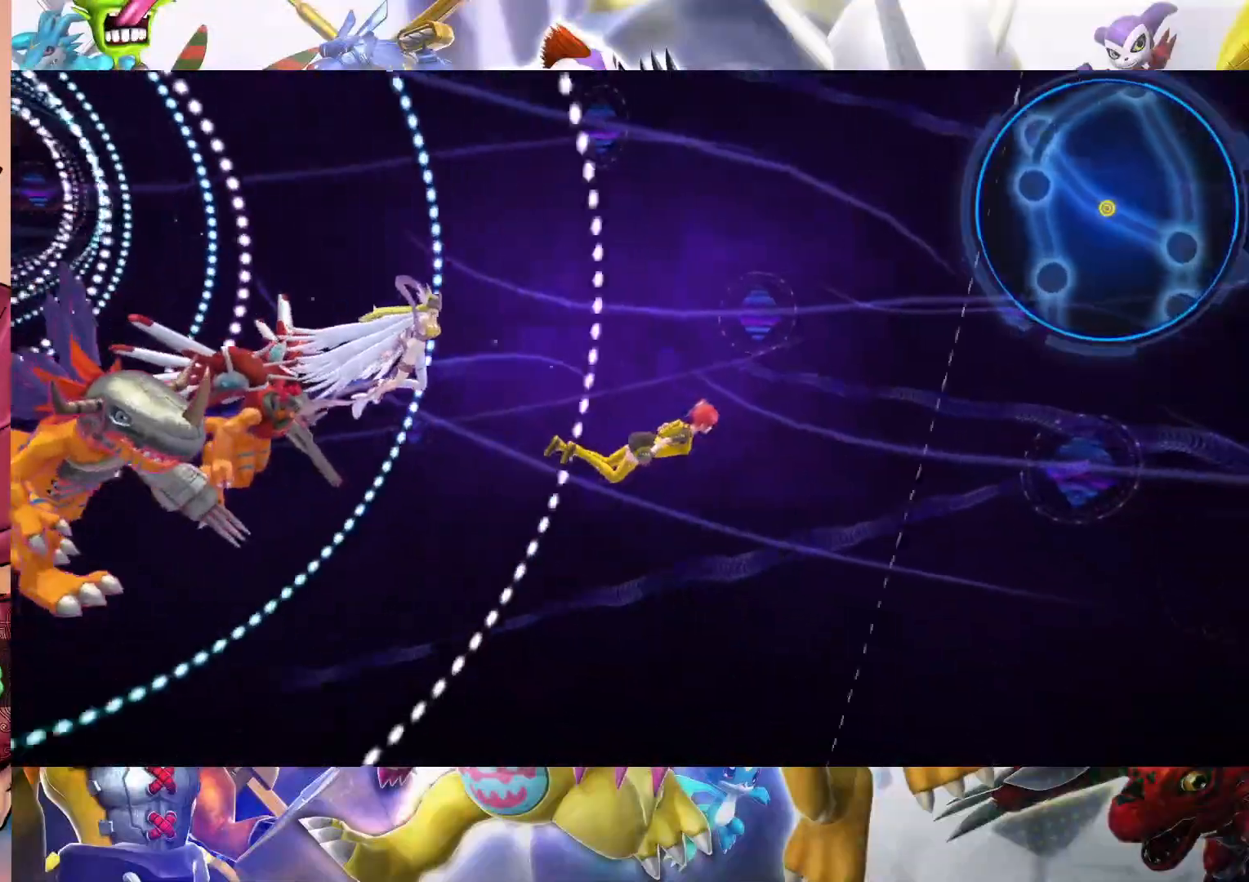
{"buttons": [], "left_stick": "up", "right_stick": "center", "events": [[283, "left_stick", "up"]]}
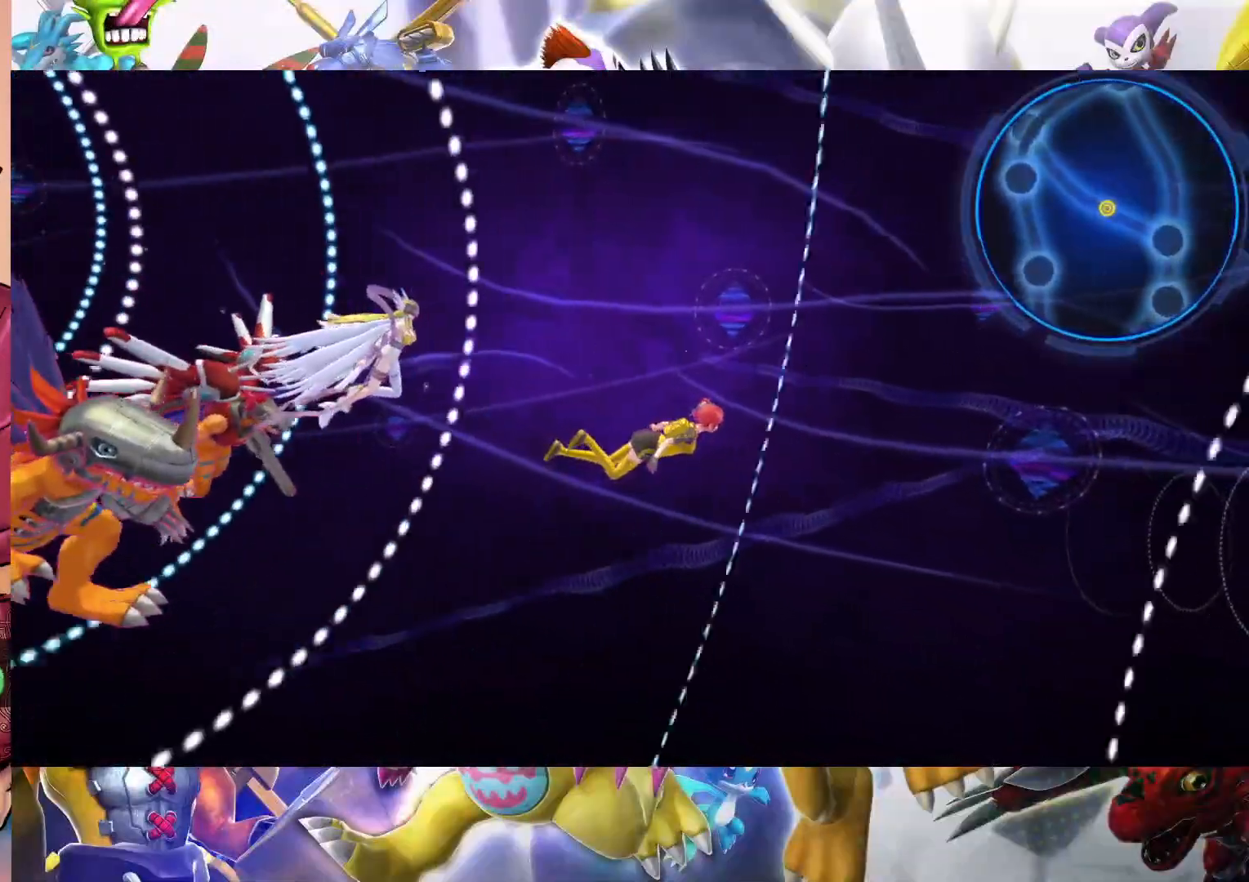
{"buttons": [], "left_stick": "up", "right_stick": "center", "events": []}
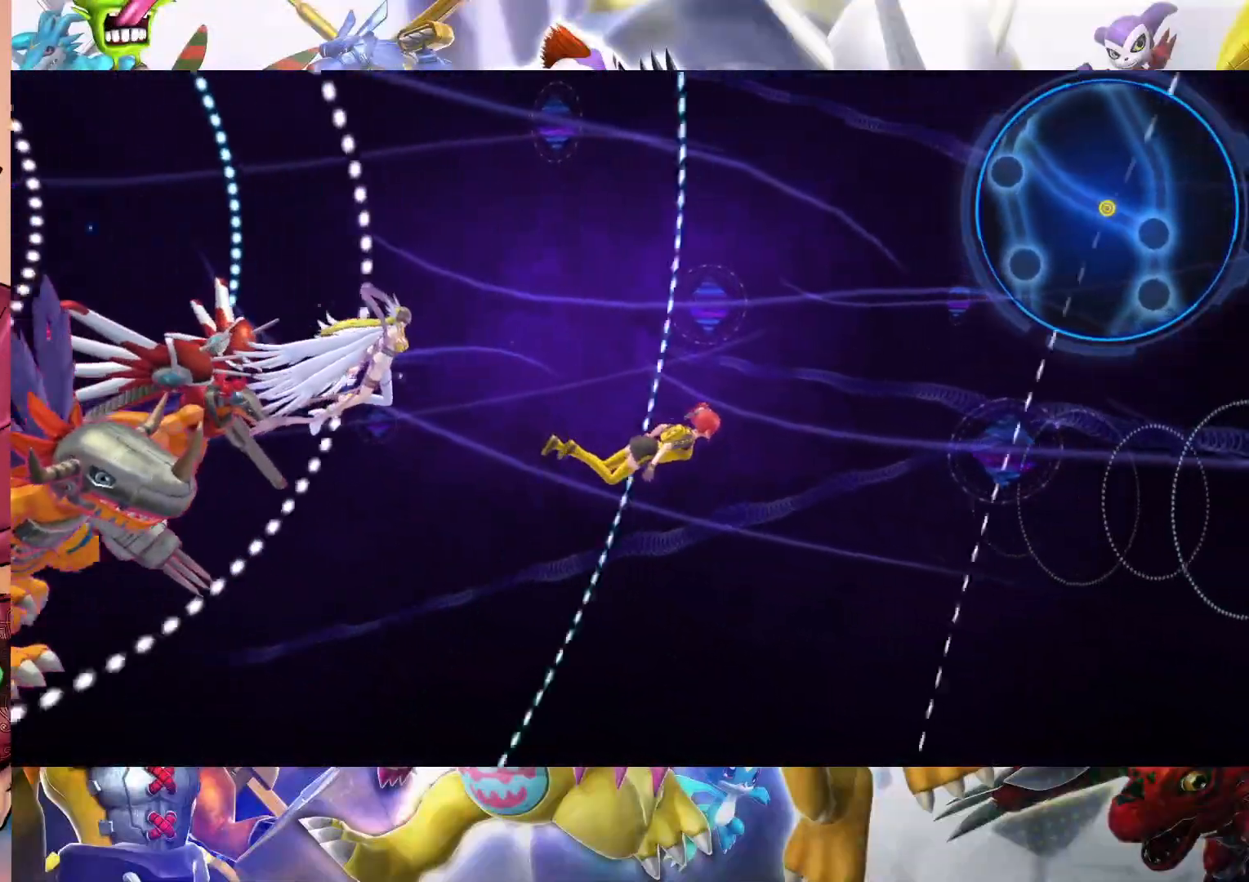
{"buttons": [], "left_stick": "up", "right_stick": "center", "events": []}
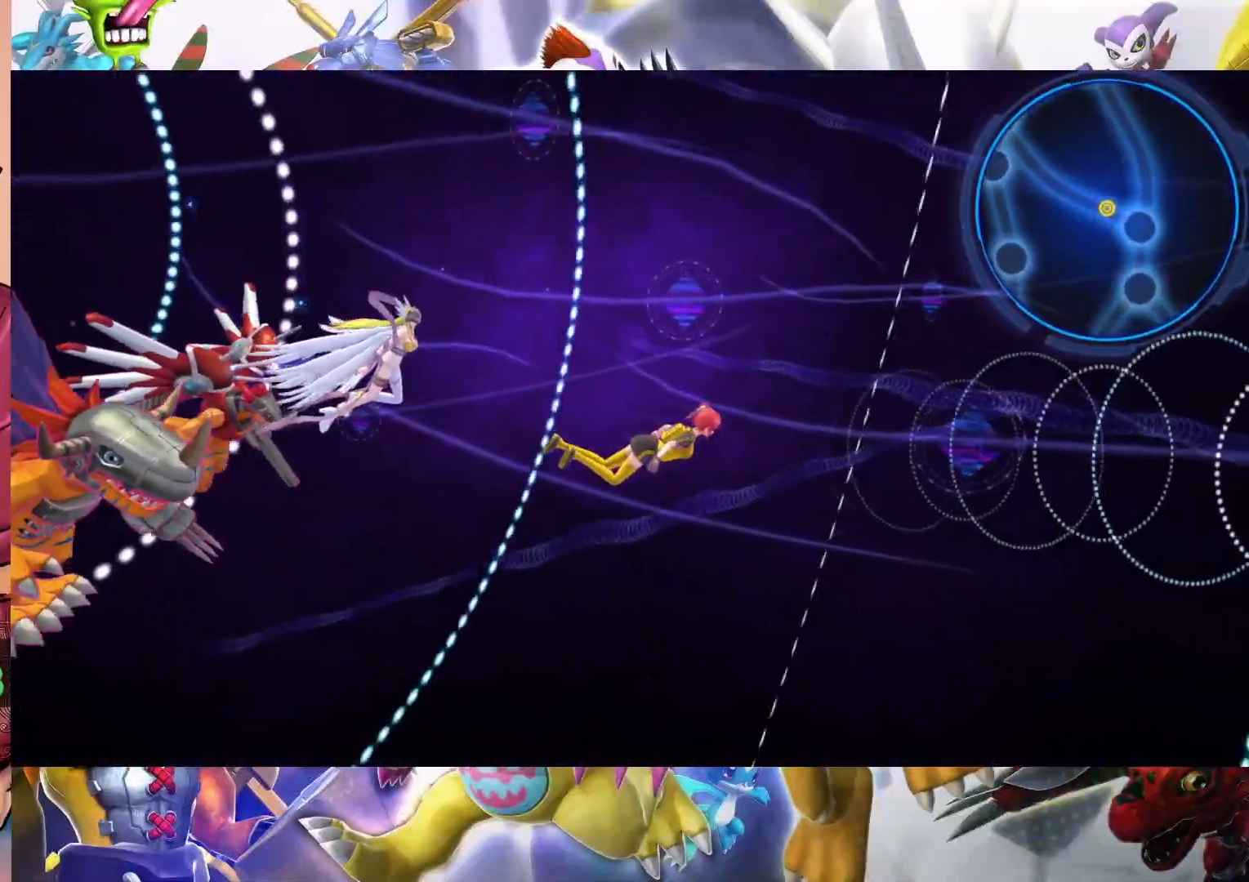
{"buttons": [], "left_stick": "up", "right_stick": "center", "events": []}
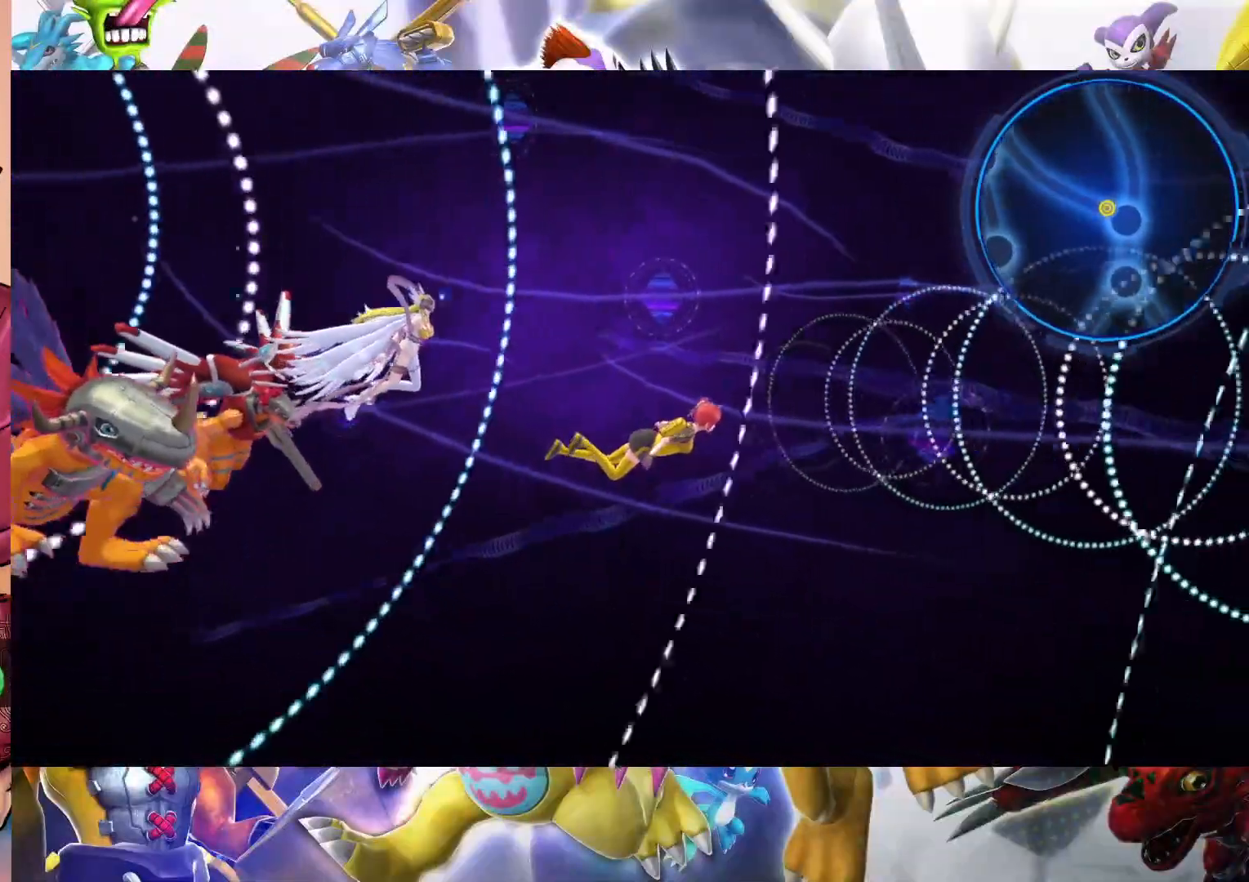
{"buttons": [], "left_stick": "up", "right_stick": "center", "events": []}
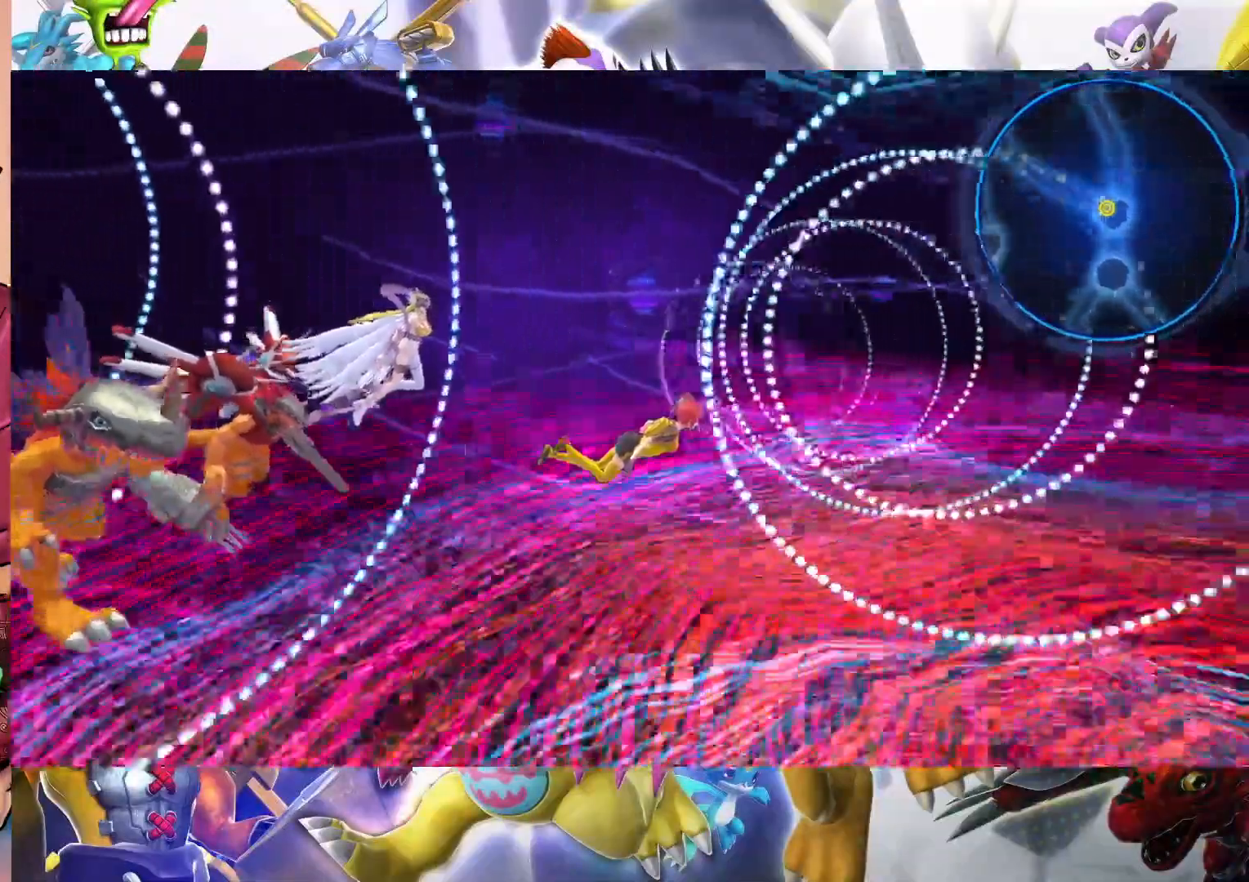
{"buttons": [], "left_stick": "up", "right_stick": "center", "events": []}
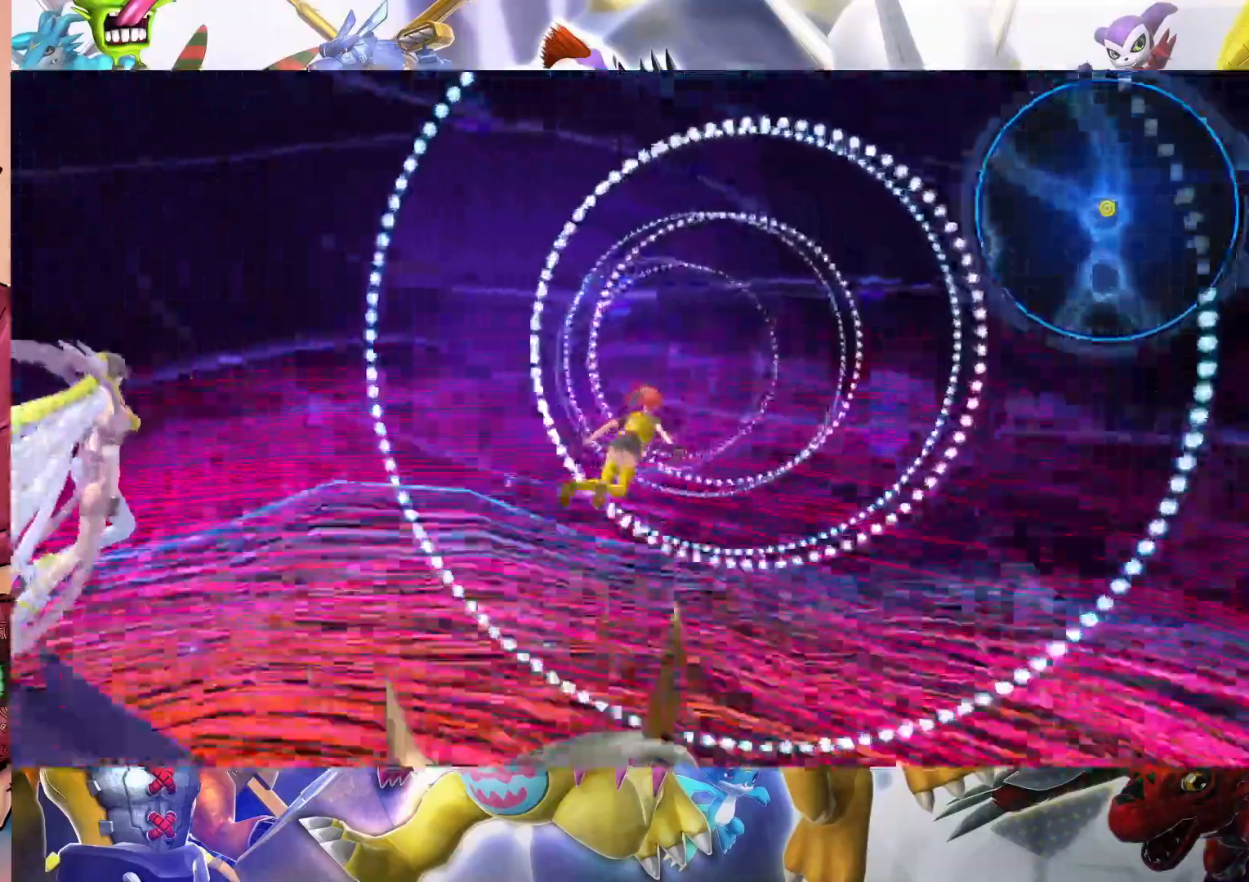
{"buttons": [], "left_stick": "up", "right_stick": "center", "events": []}
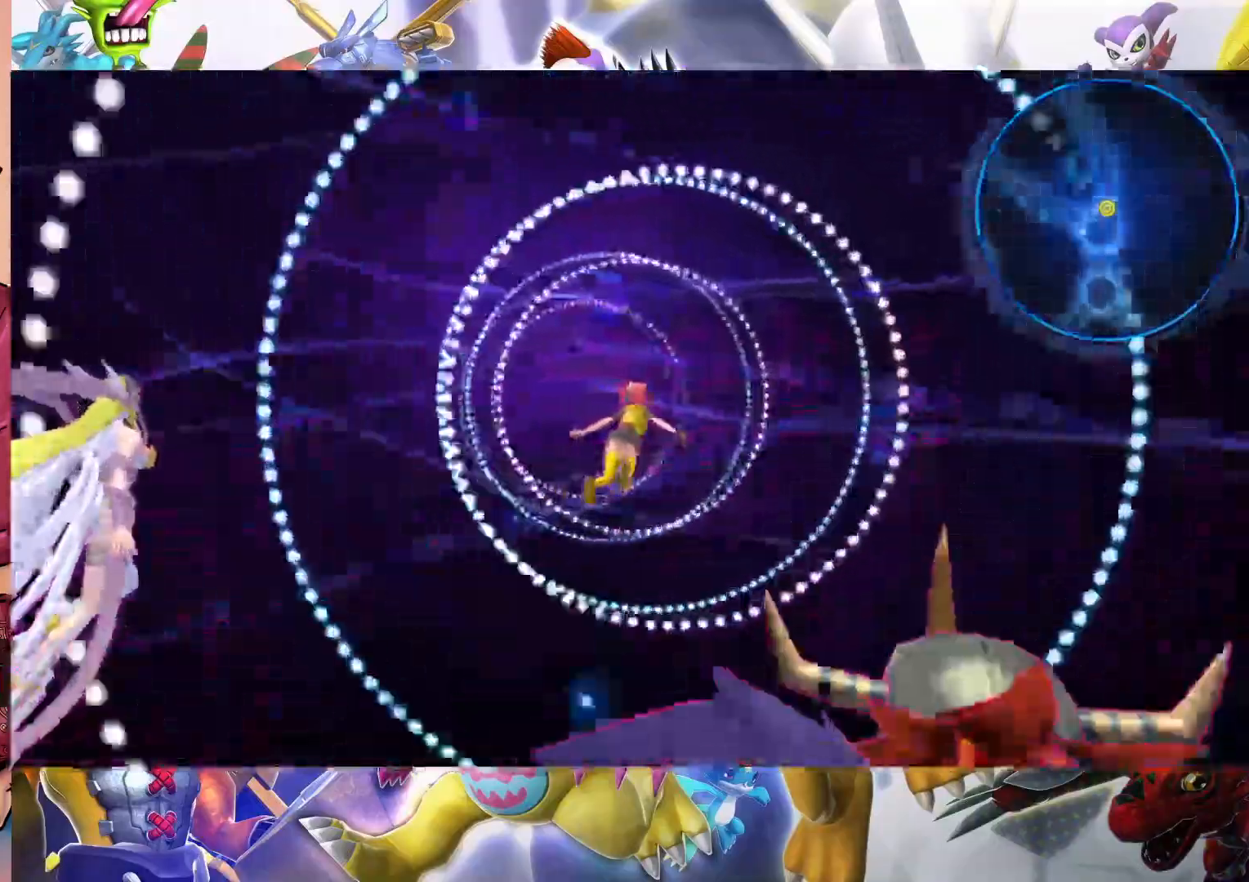
{"buttons": [], "left_stick": "up", "right_stick": "center", "events": []}
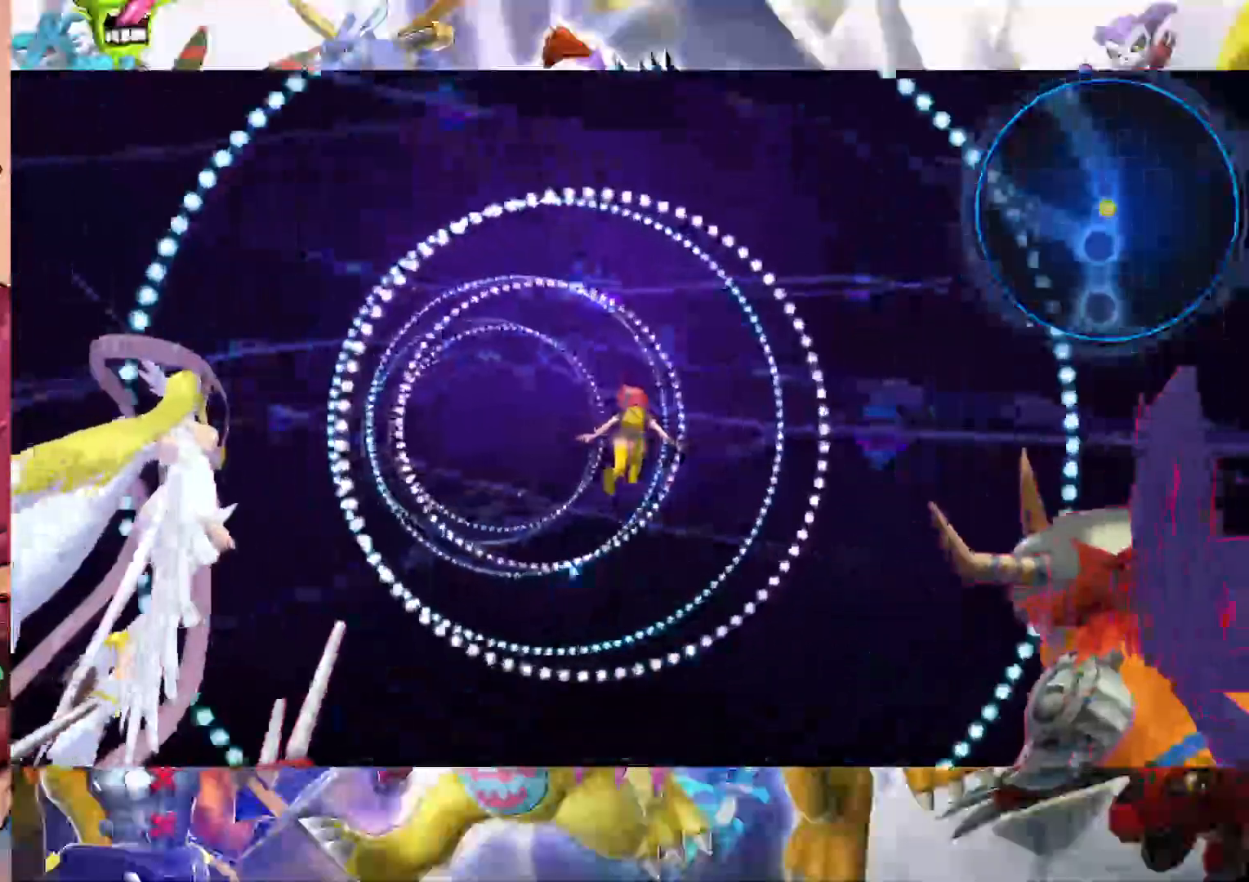
{"buttons": [], "left_stick": "up", "right_stick": "center", "events": []}
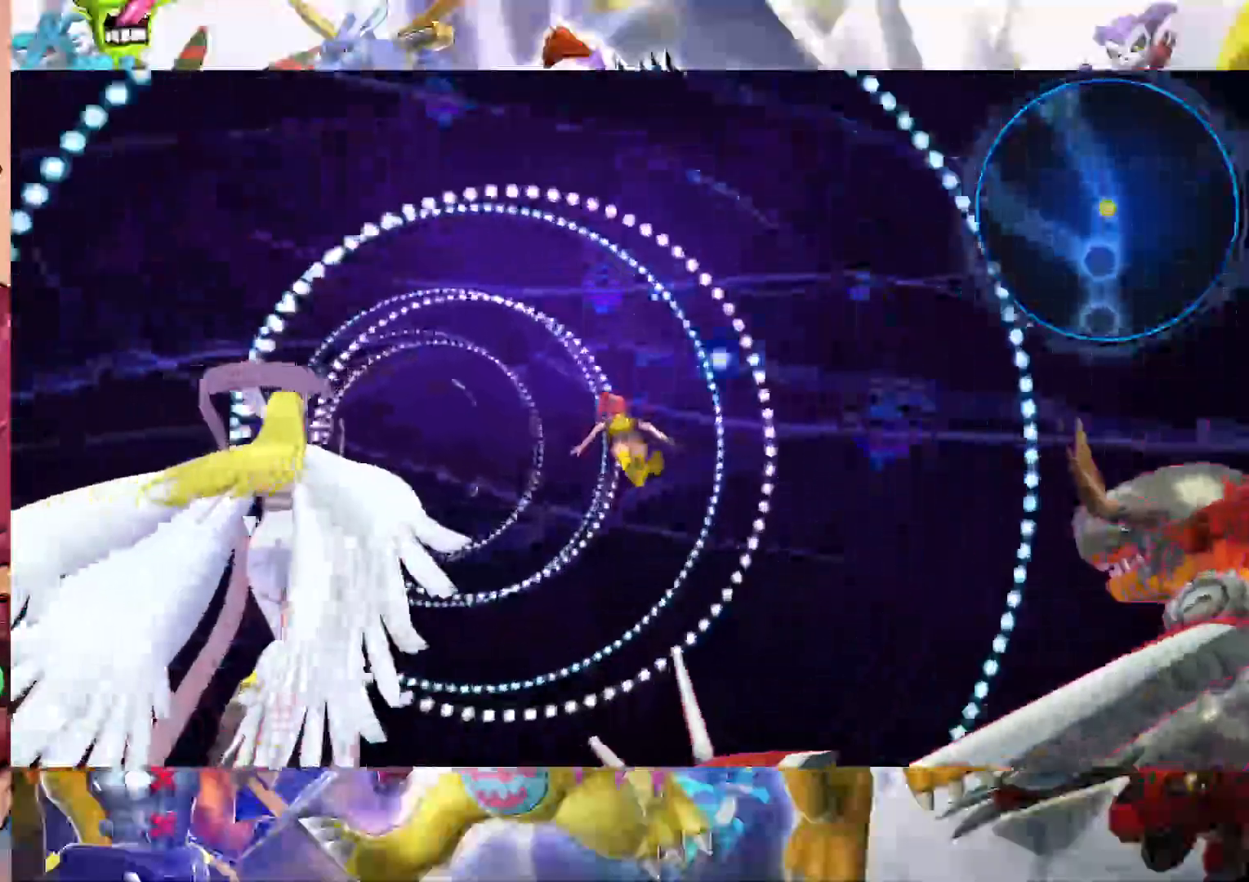
{"buttons": [], "left_stick": "up", "right_stick": "center", "events": []}
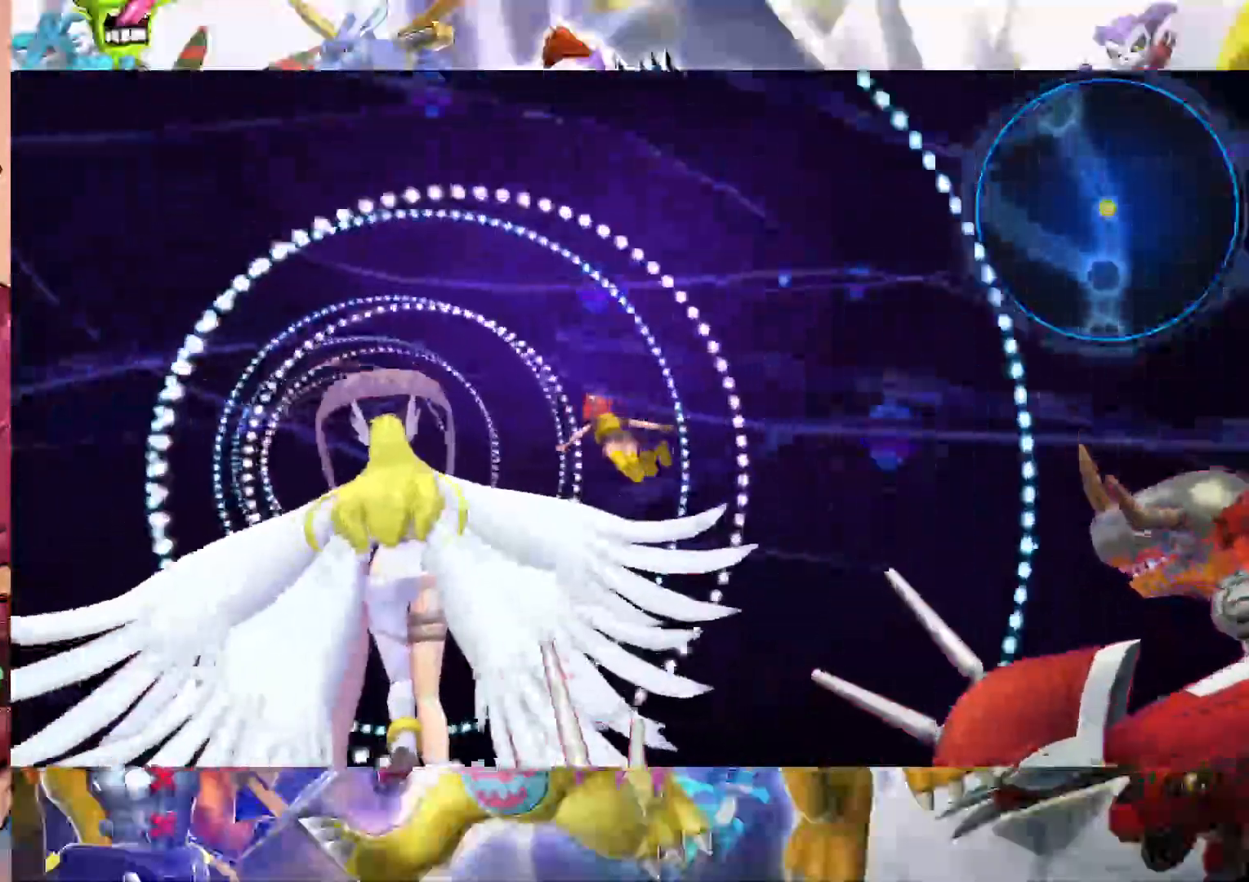
{"buttons": [], "left_stick": "up", "right_stick": "center", "events": []}
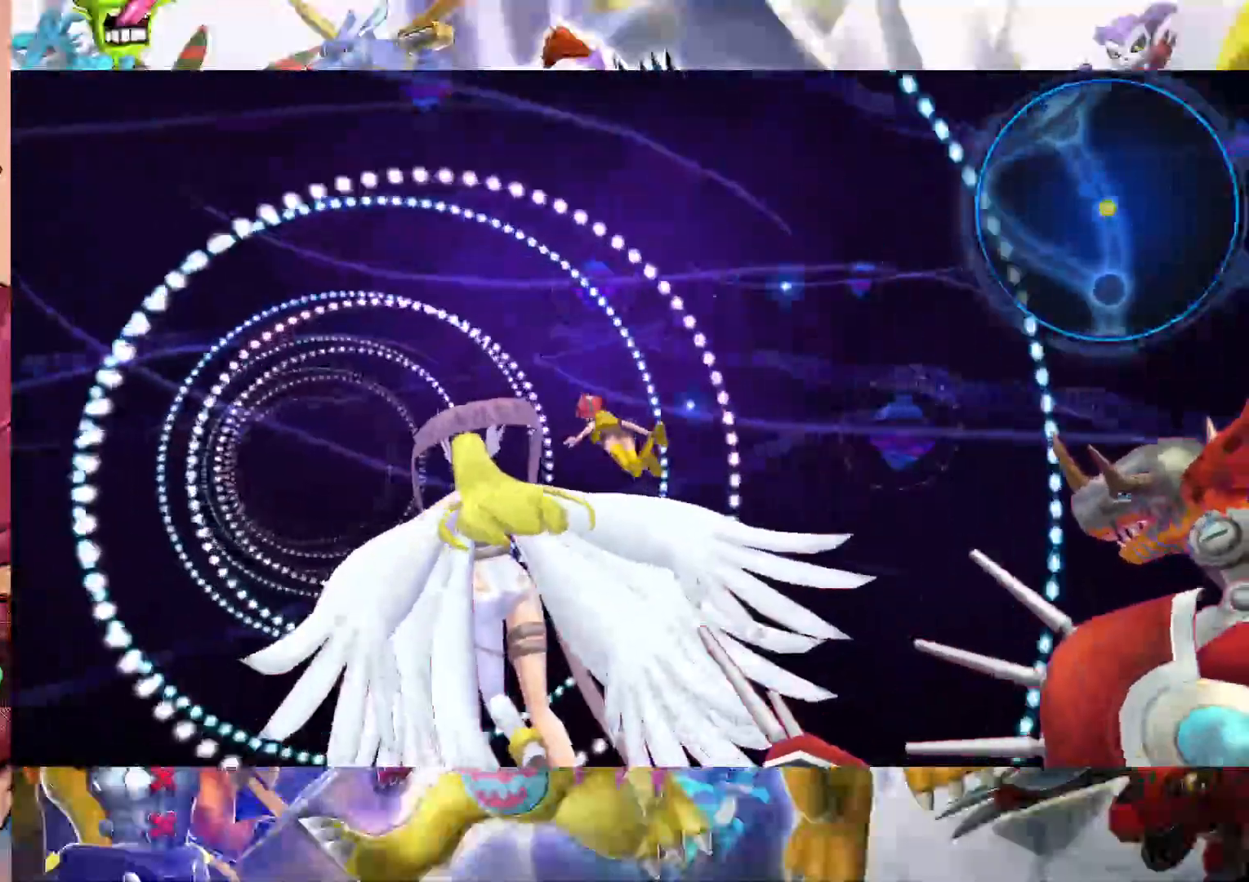
{"buttons": [], "left_stick": "up", "right_stick": "center", "events": []}
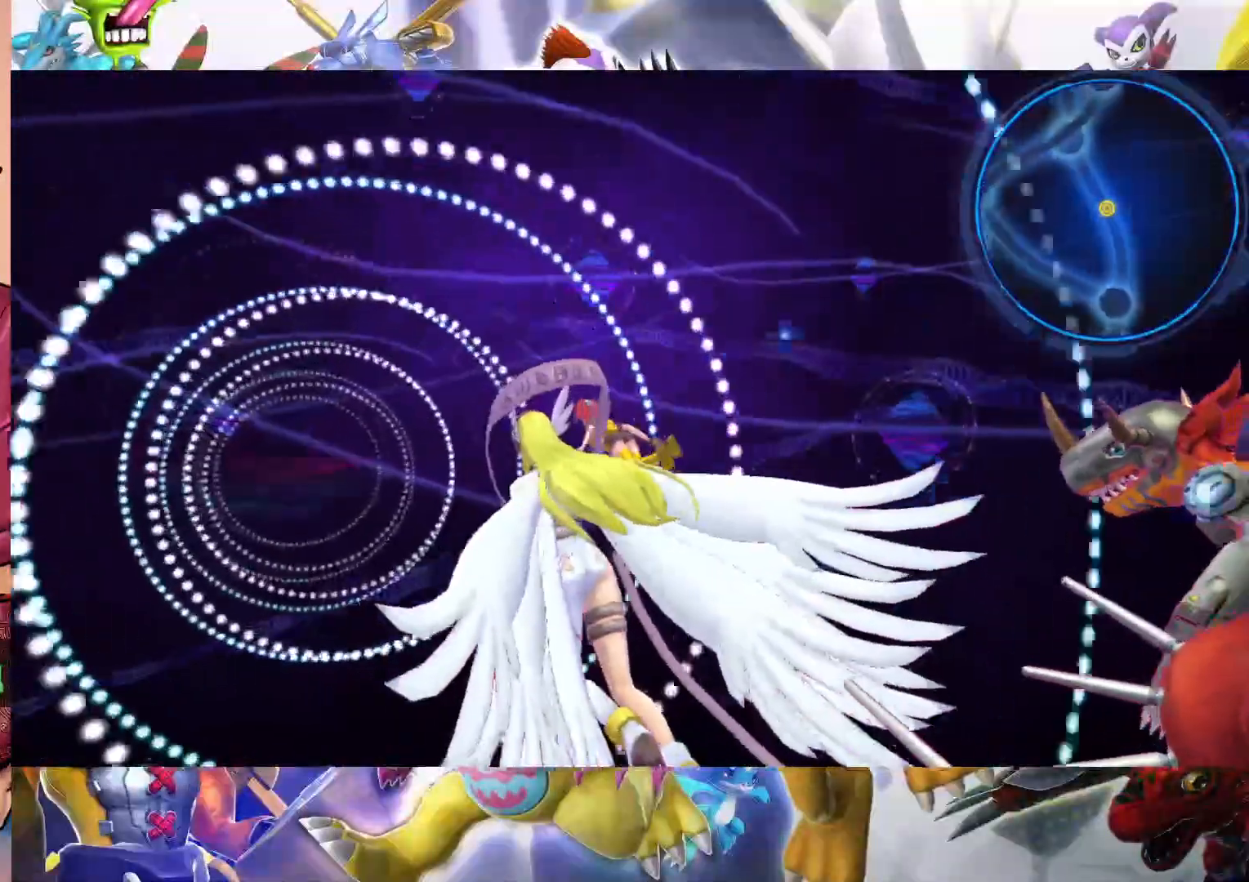
{"buttons": [], "left_stick": "up", "right_stick": "center", "events": []}
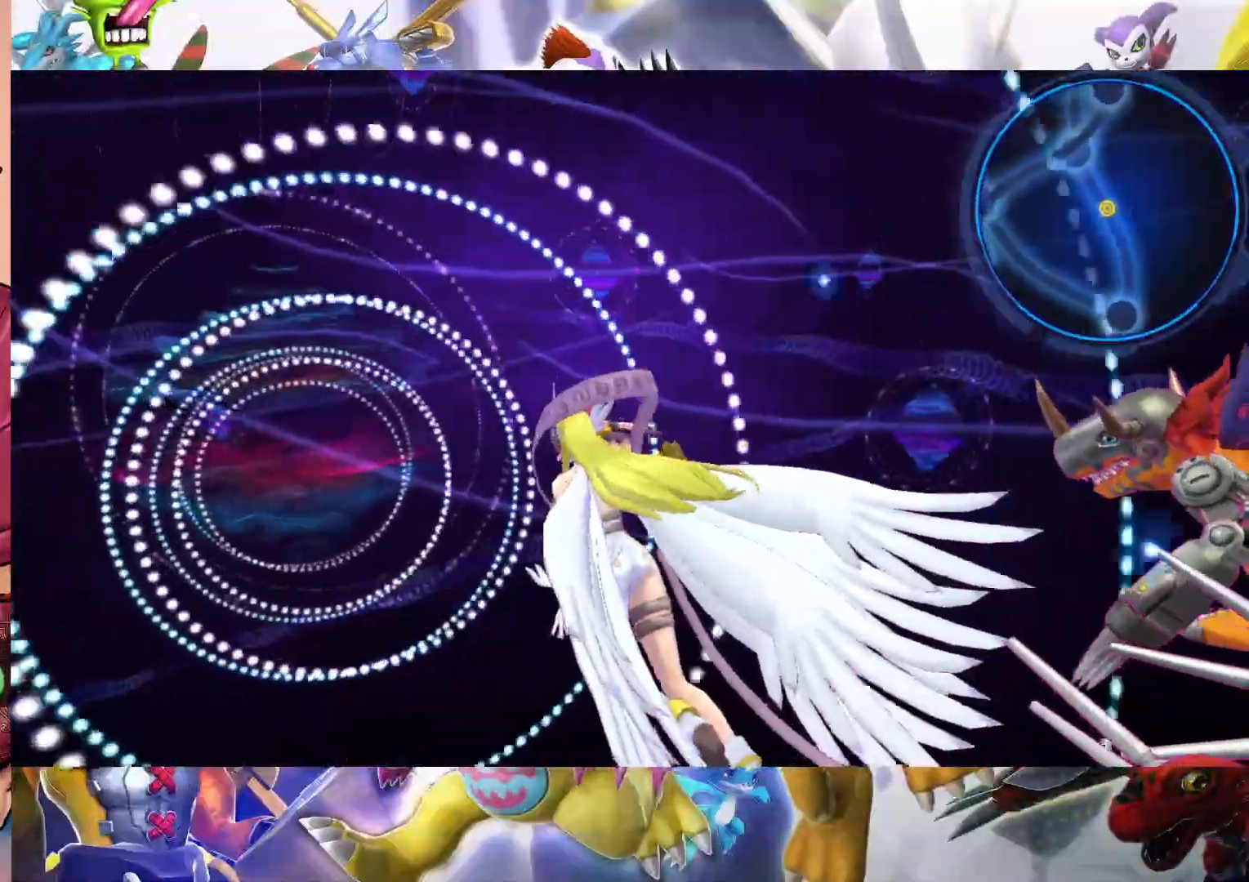
{"buttons": [], "left_stick": "up", "right_stick": "center", "events": []}
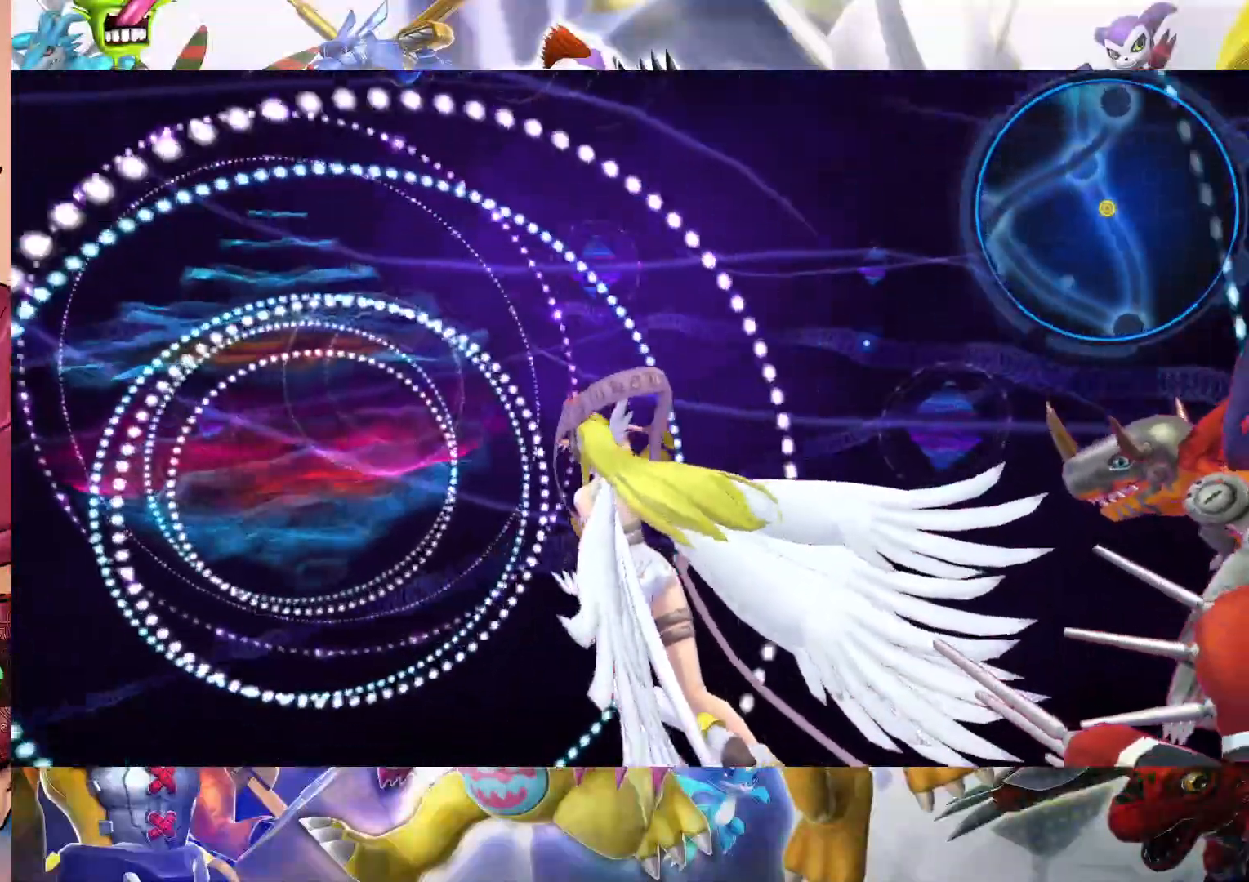
{"buttons": [], "left_stick": "up", "right_stick": "center", "events": []}
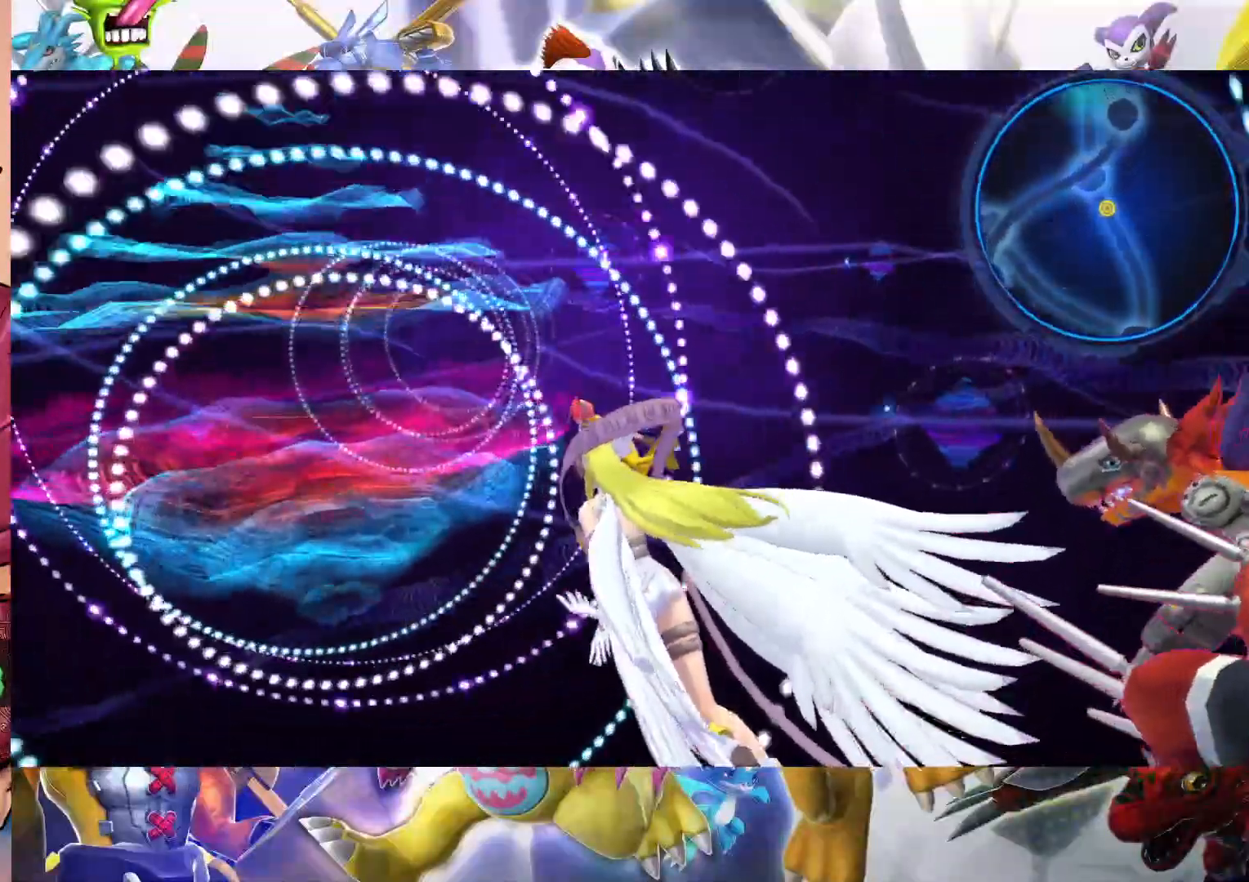
{"buttons": [], "left_stick": "up", "right_stick": "center", "events": []}
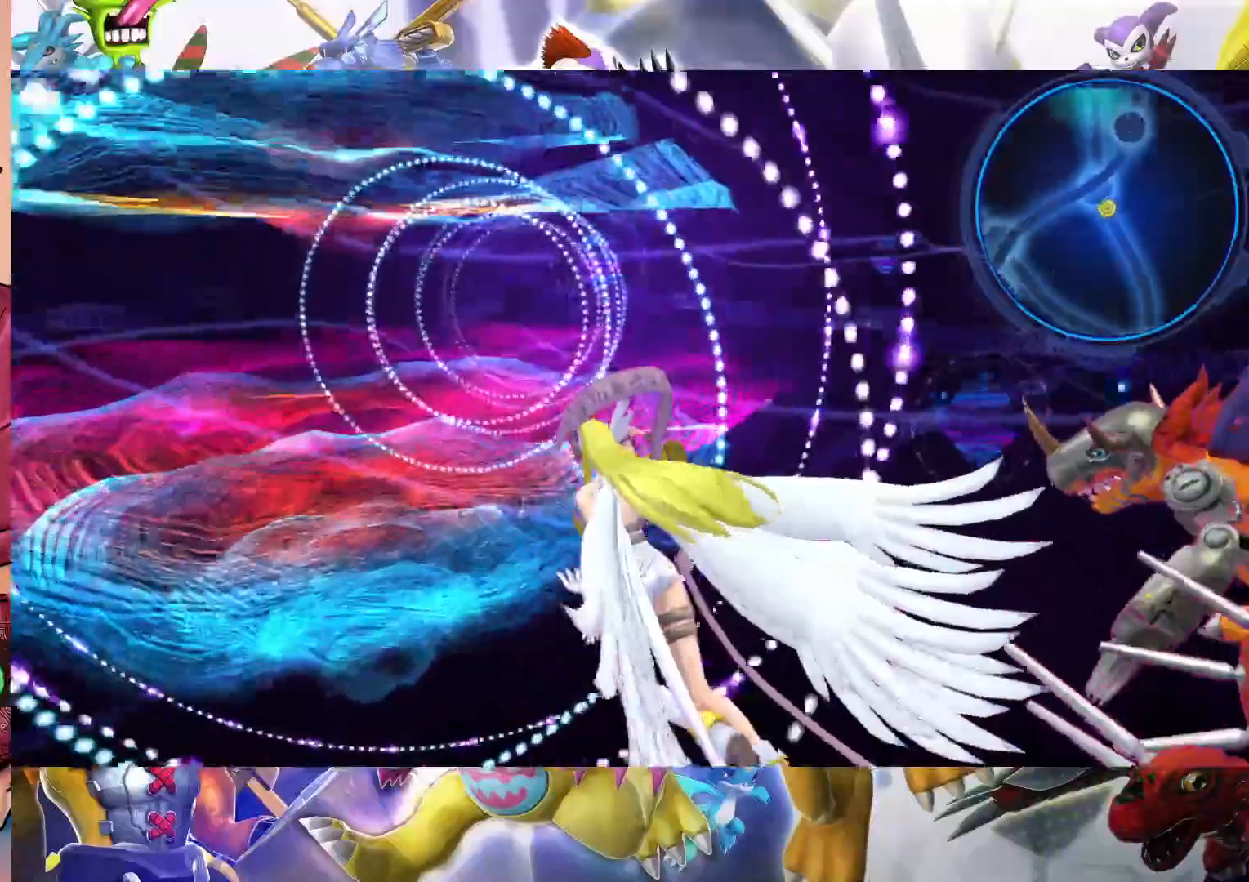
{"buttons": [], "left_stick": "up", "right_stick": "center", "events": []}
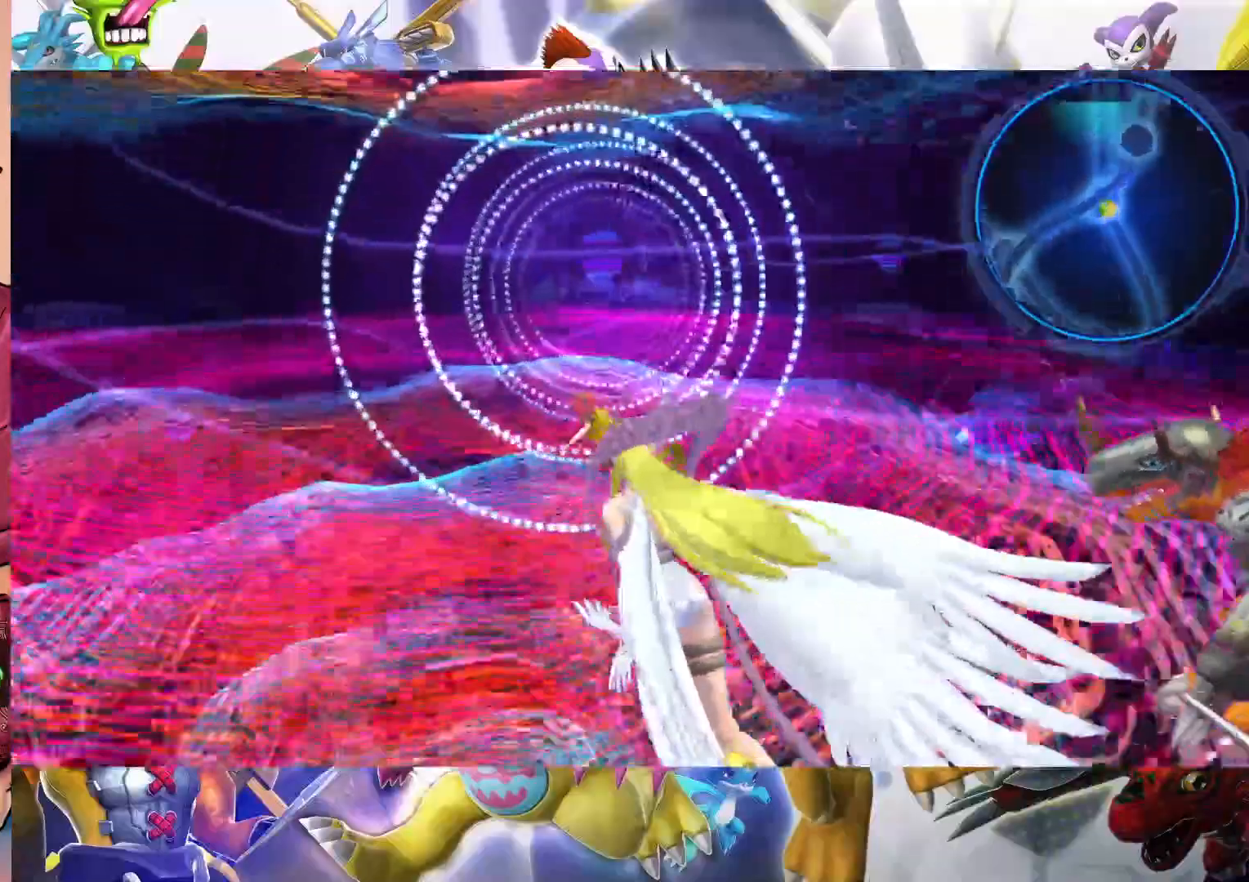
{"buttons": [], "left_stick": "up", "right_stick": "center", "events": []}
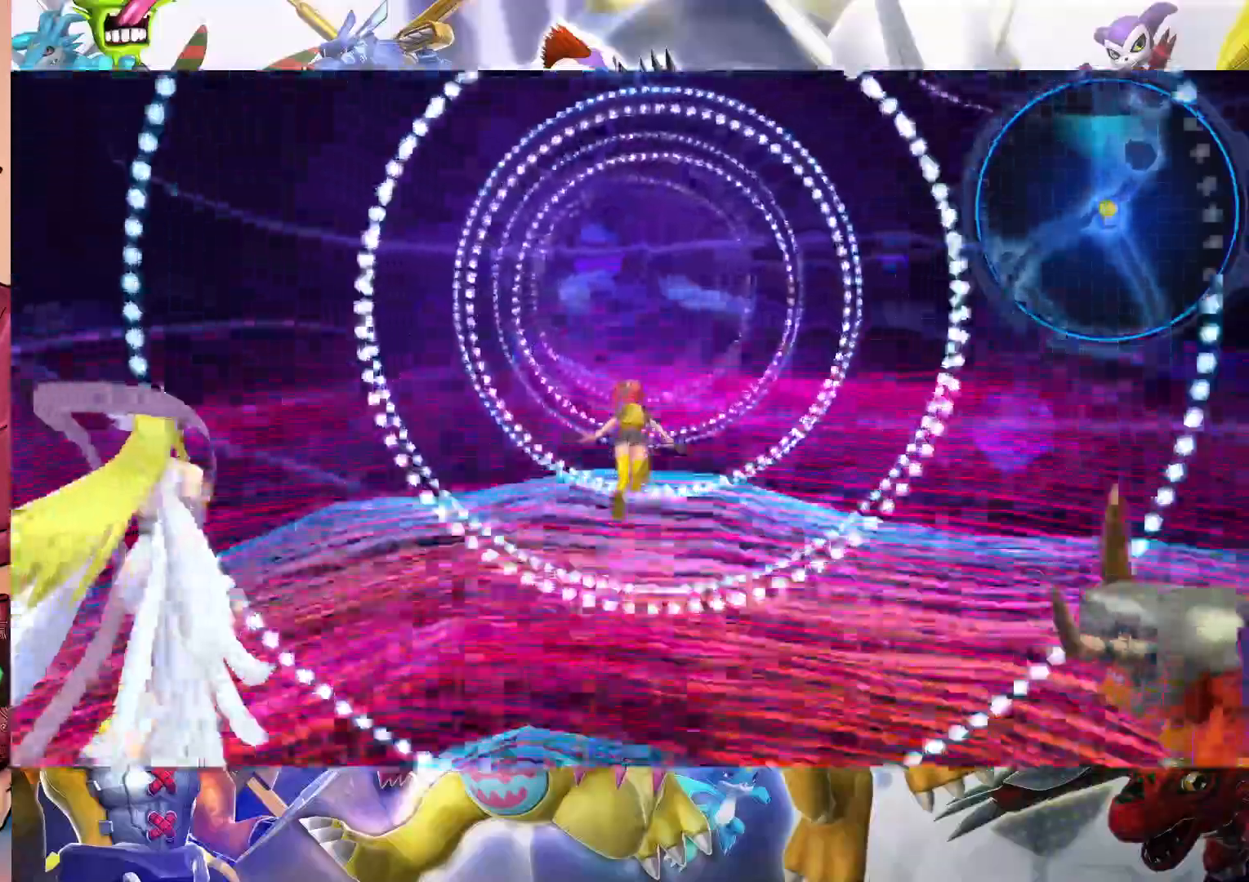
{"buttons": [], "left_stick": "up", "right_stick": "center", "events": []}
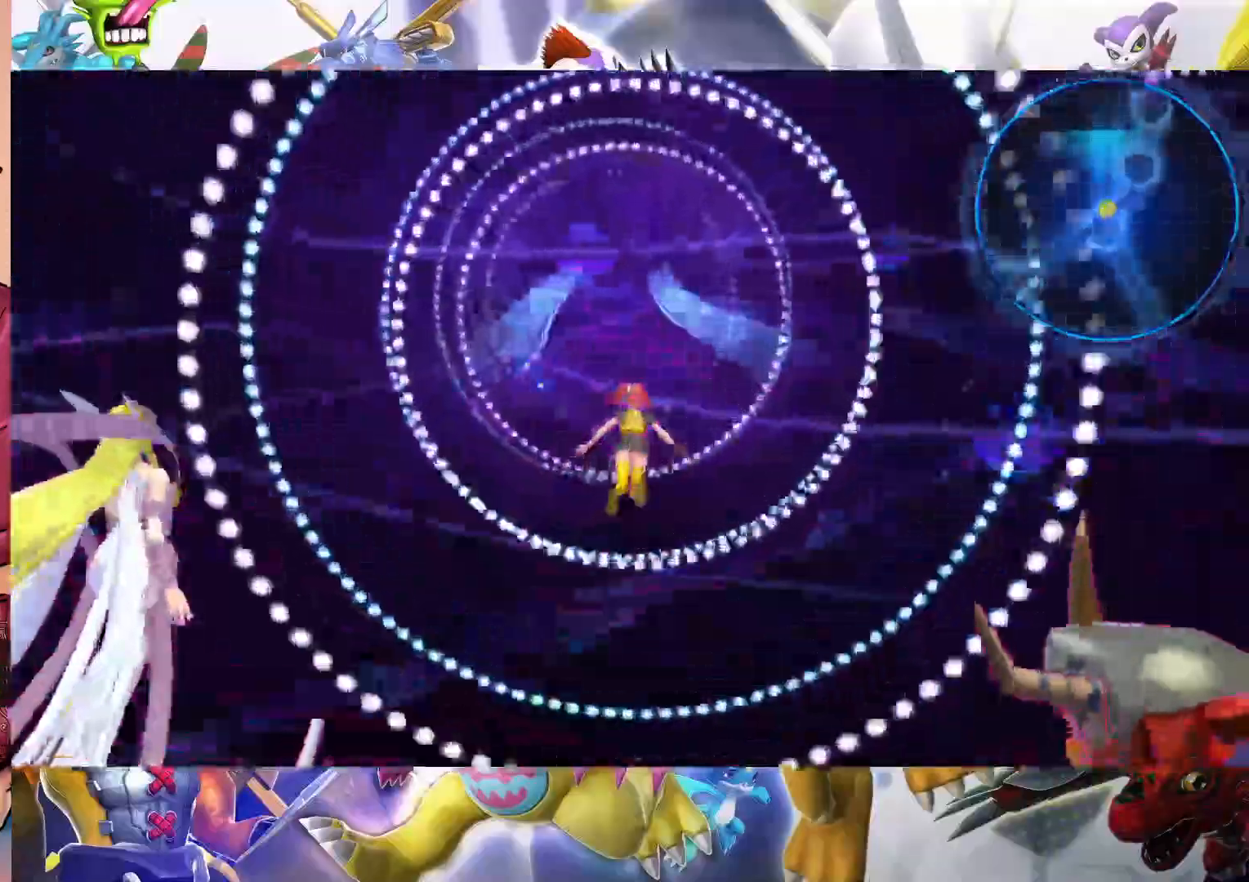
{"buttons": [], "left_stick": "up", "right_stick": "center", "events": []}
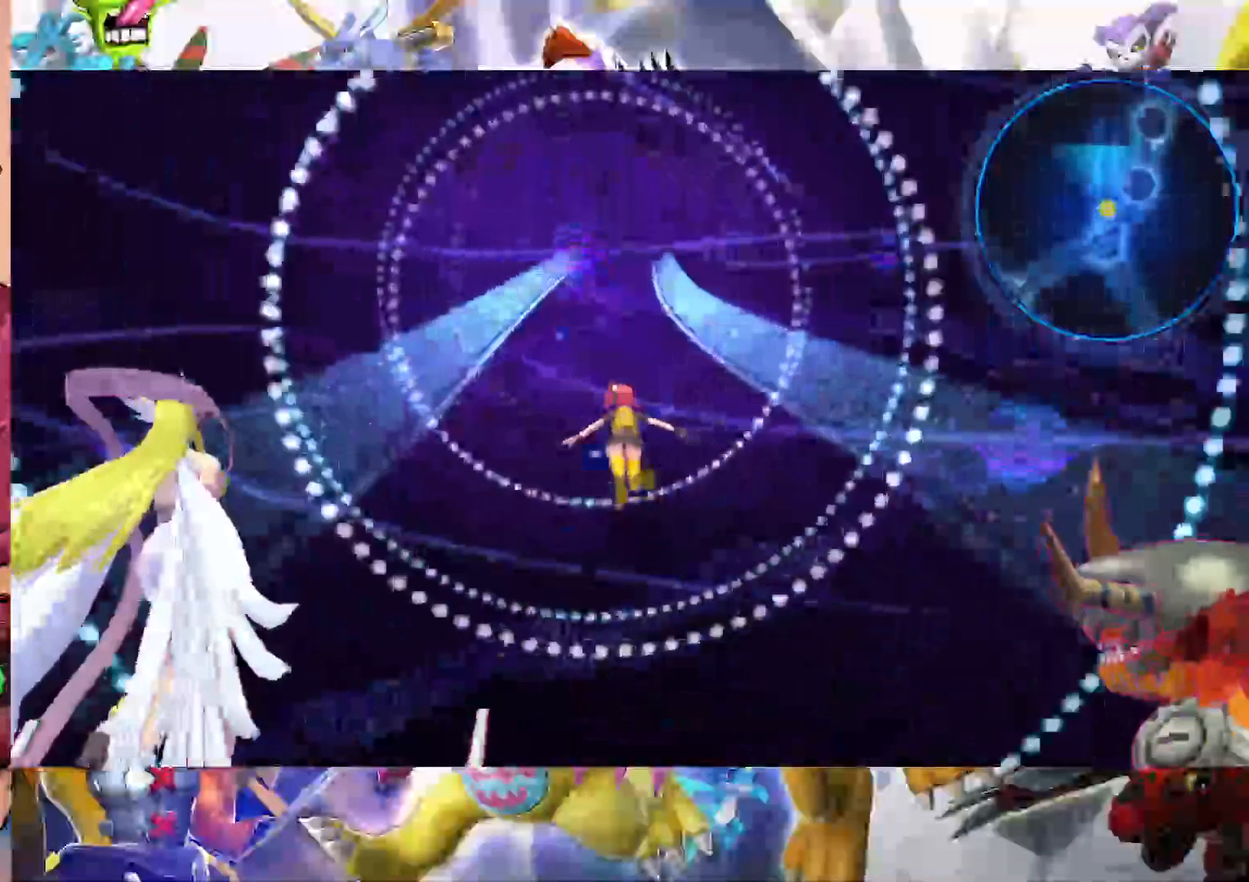
{"buttons": [], "left_stick": "center", "right_stick": "center", "events": [[450, "left_stick", "center"]]}